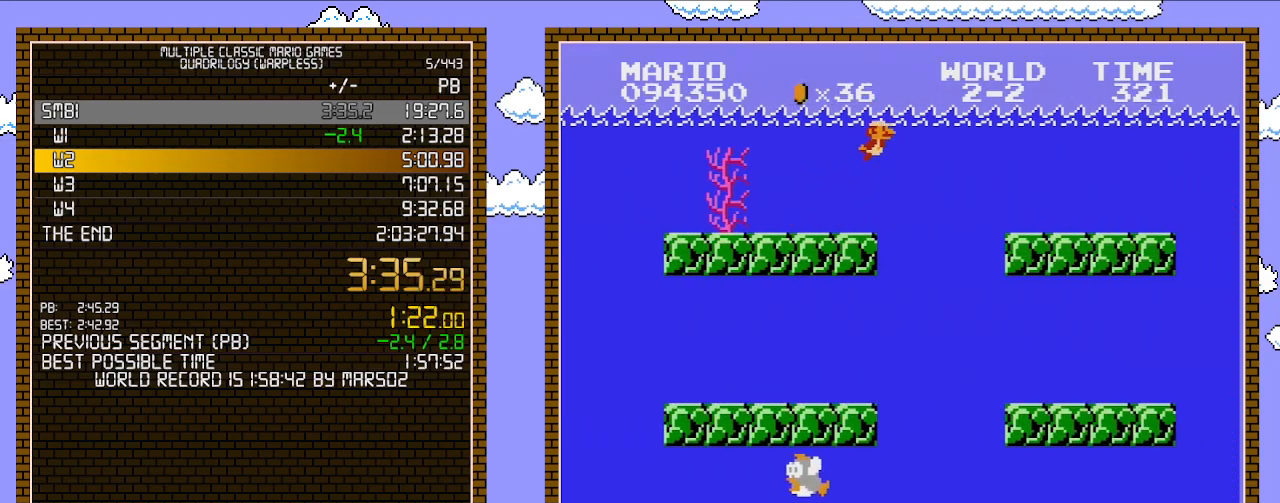
Gameplay with a controller (Nintendo layout); each line is a JSON object with the inputs held at the frame after it. "events" lists button and stick changes between this image and that frame as [ms after this image, input, new state], when the widget could be followed in between. Not read: L3 R3.
{"buttons": ["DPAD_RIGHT"], "events": [[100, "A", "down"], [283, "A", "up"]]}
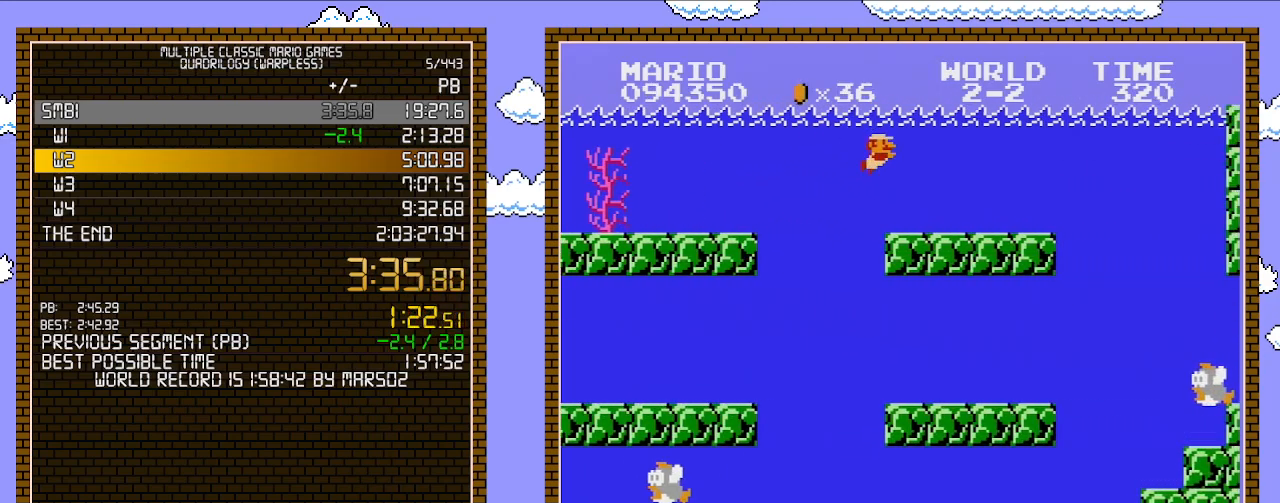
{"buttons": ["A", "DPAD_RIGHT"], "events": [[500, "A", "down"]]}
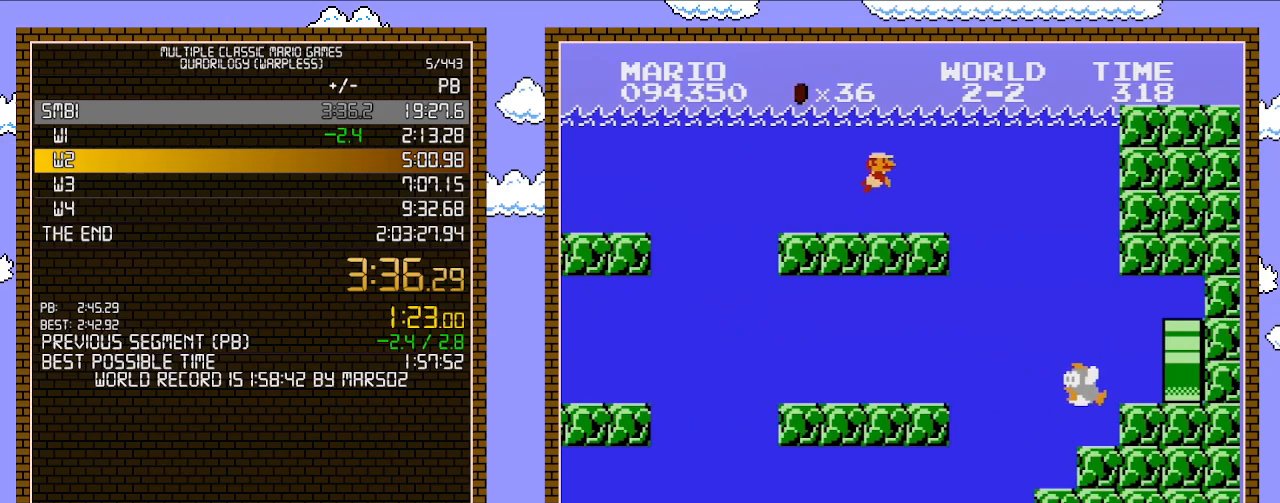
{"buttons": ["A", "DPAD_RIGHT"], "events": []}
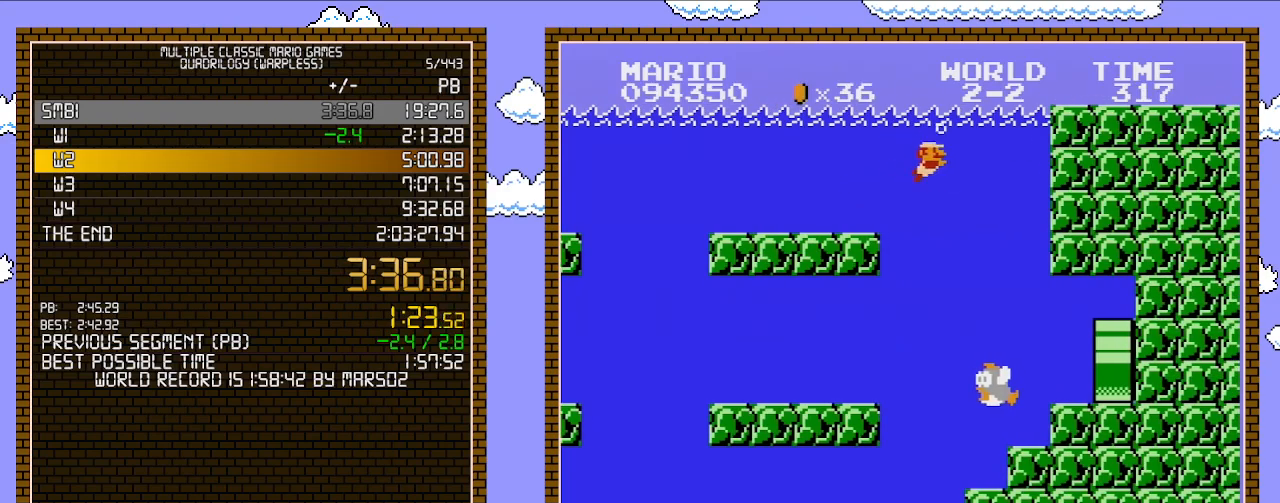
{"buttons": ["DPAD_LEFT"], "events": [[450, "DPAD_RIGHT", "up"], [467, "A", "up"], [467, "DPAD_LEFT", "down"]]}
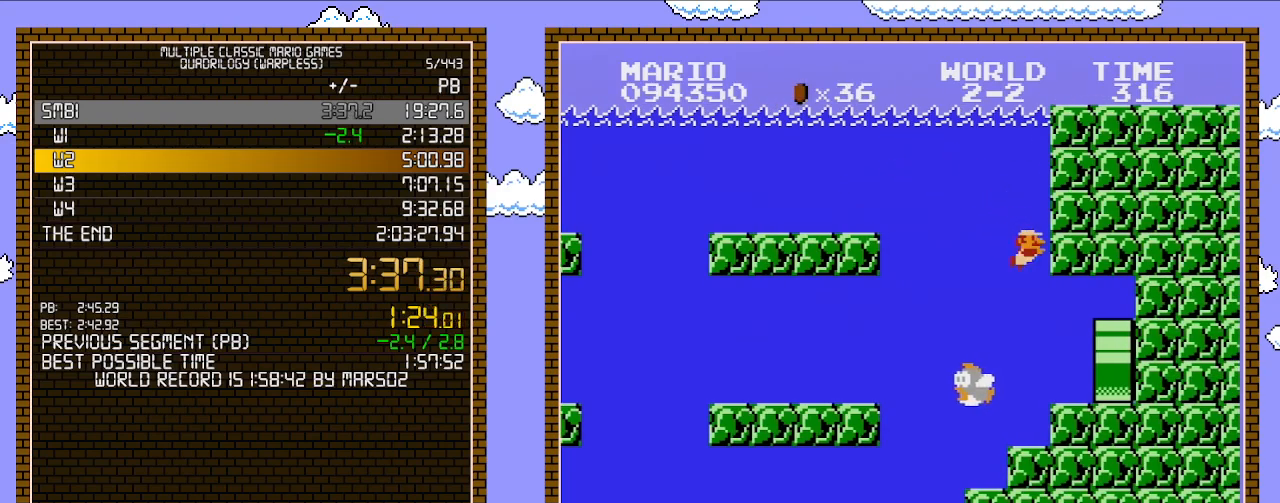
{"buttons": ["DPAD_RIGHT"], "events": [[167, "DPAD_LEFT", "up"], [217, "DPAD_RIGHT", "down"]]}
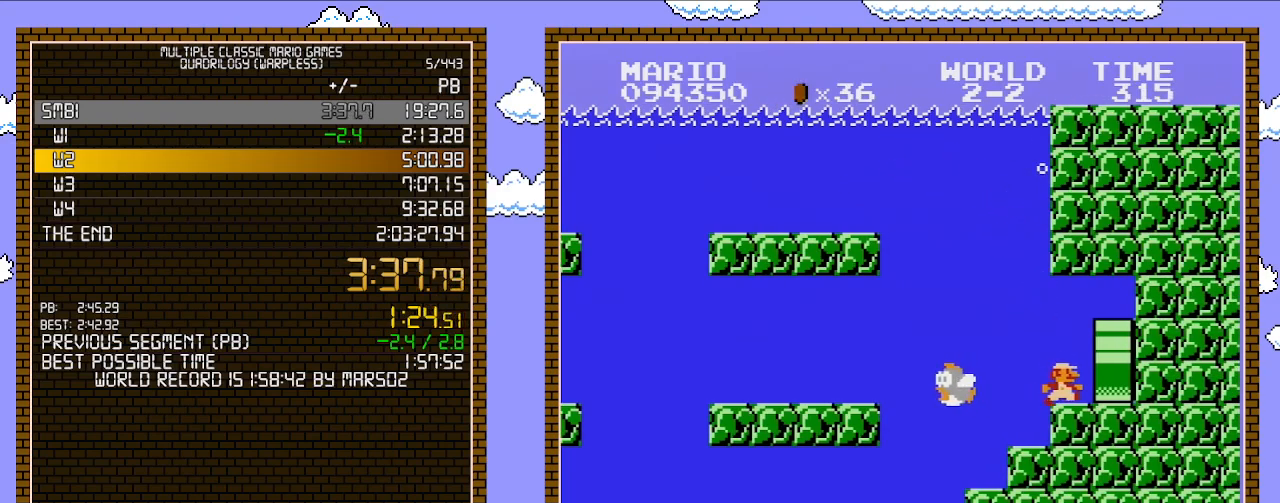
{"buttons": ["B", "DPAD_RIGHT"], "events": [[317, "B", "down"]]}
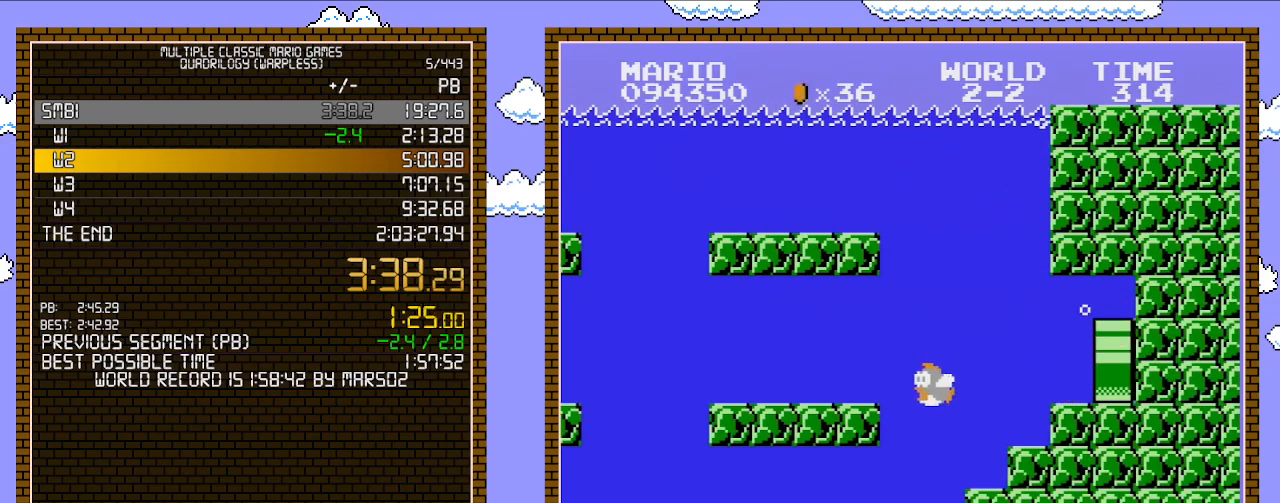
{"buttons": ["B", "DPAD_RIGHT"], "events": []}
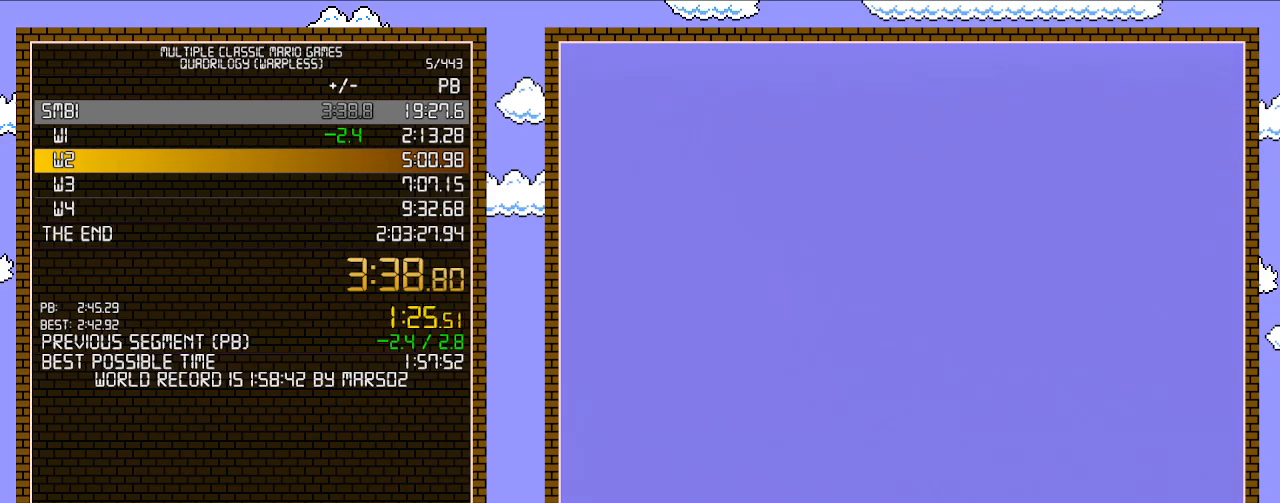
{"buttons": ["B", "DPAD_RIGHT"], "events": []}
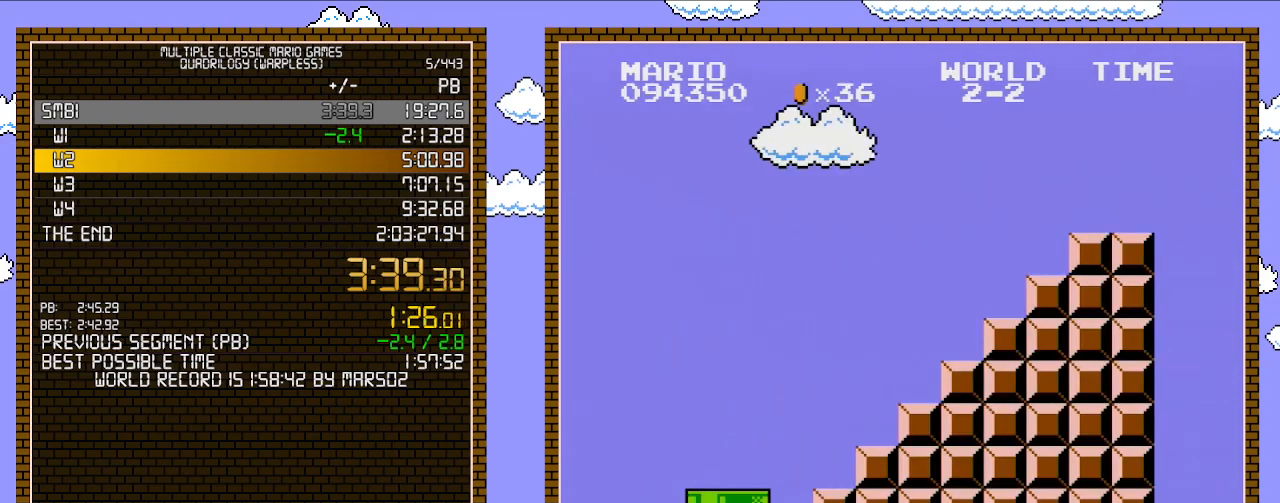
{"buttons": ["B", "DPAD_RIGHT"], "events": []}
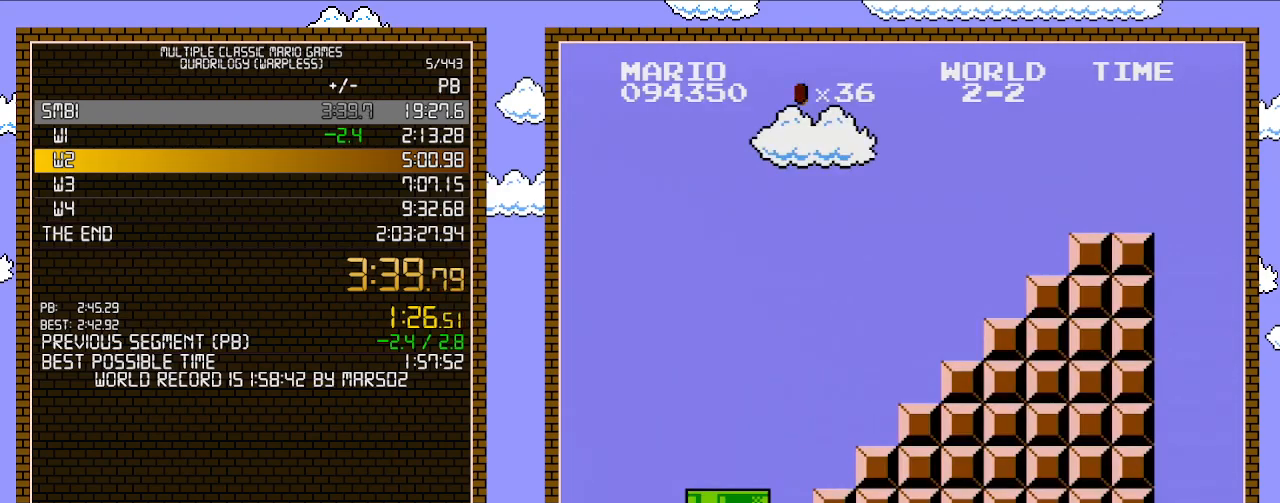
{"buttons": ["B", "DPAD_RIGHT"], "events": []}
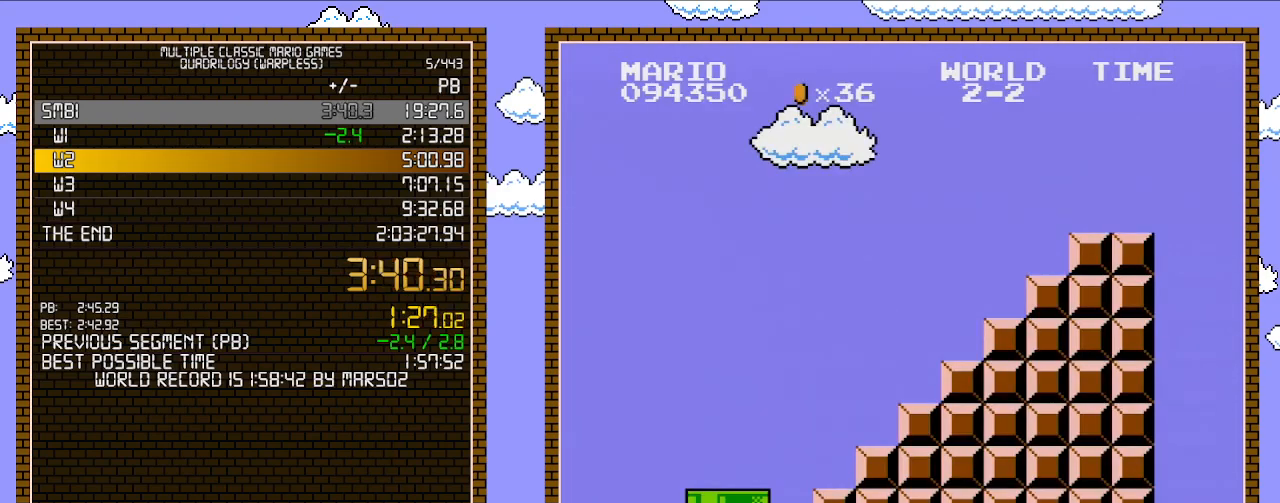
{"buttons": ["B", "DPAD_RIGHT"], "events": []}
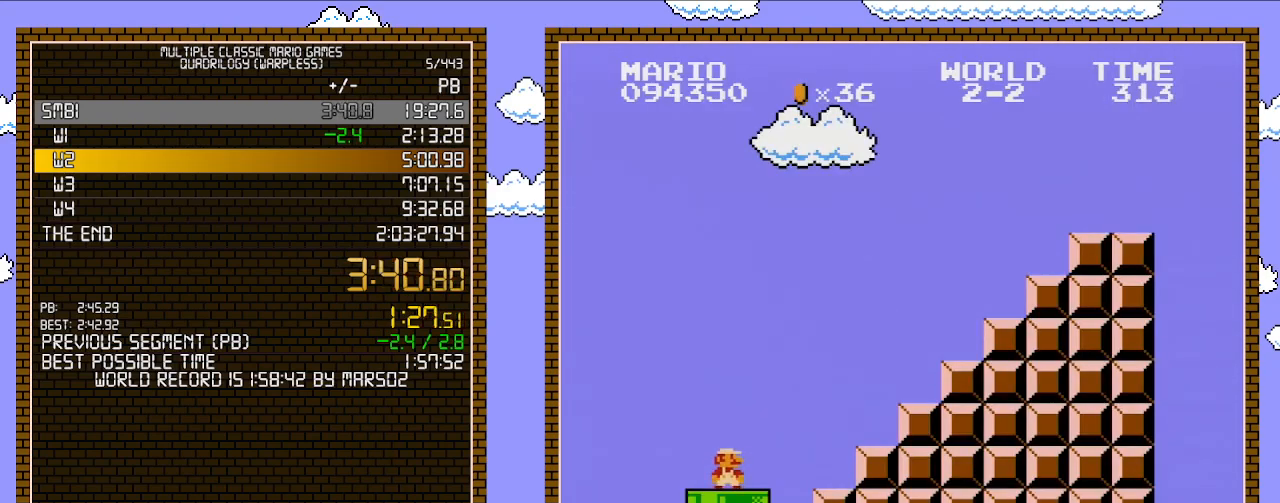
{"buttons": ["B", "DPAD_RIGHT"], "events": []}
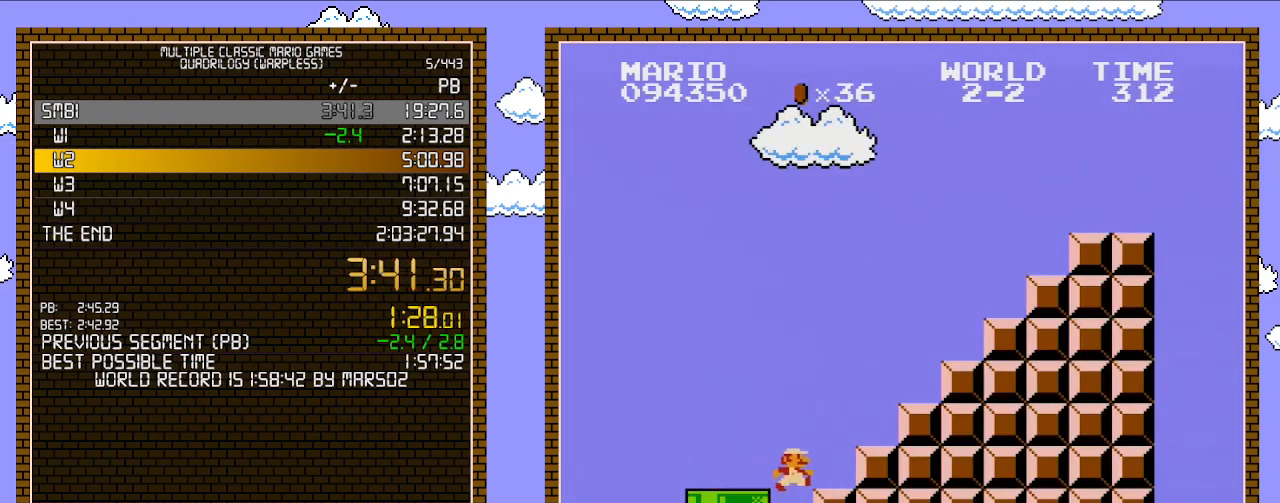
{"buttons": ["A", "B", "DPAD_RIGHT"], "events": [[317, "A", "down"]]}
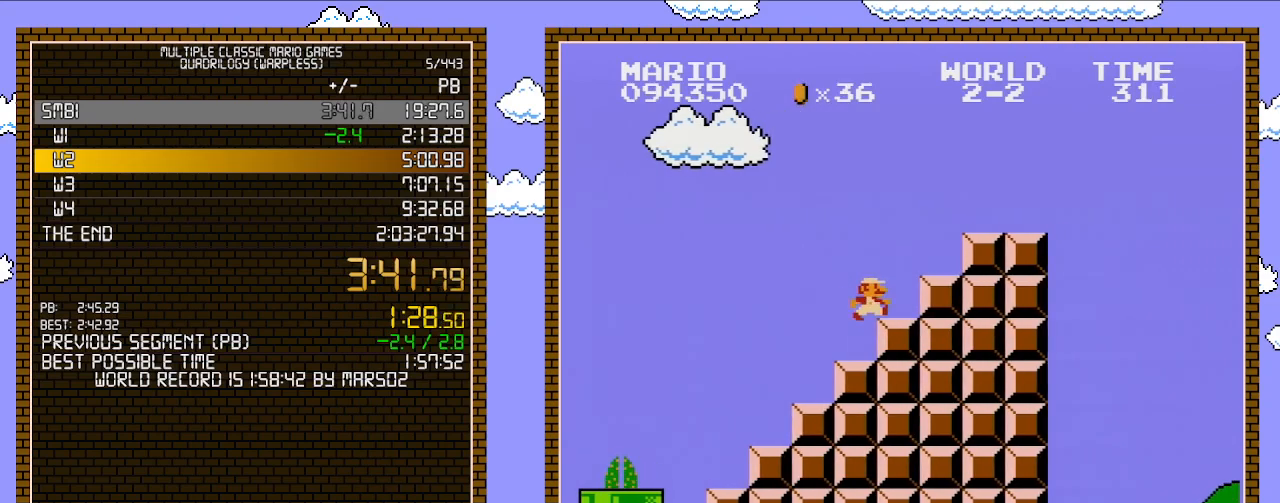
{"buttons": ["B", "DPAD_RIGHT"], "events": [[100, "A", "up"], [283, "A", "down"], [383, "A", "up"]]}
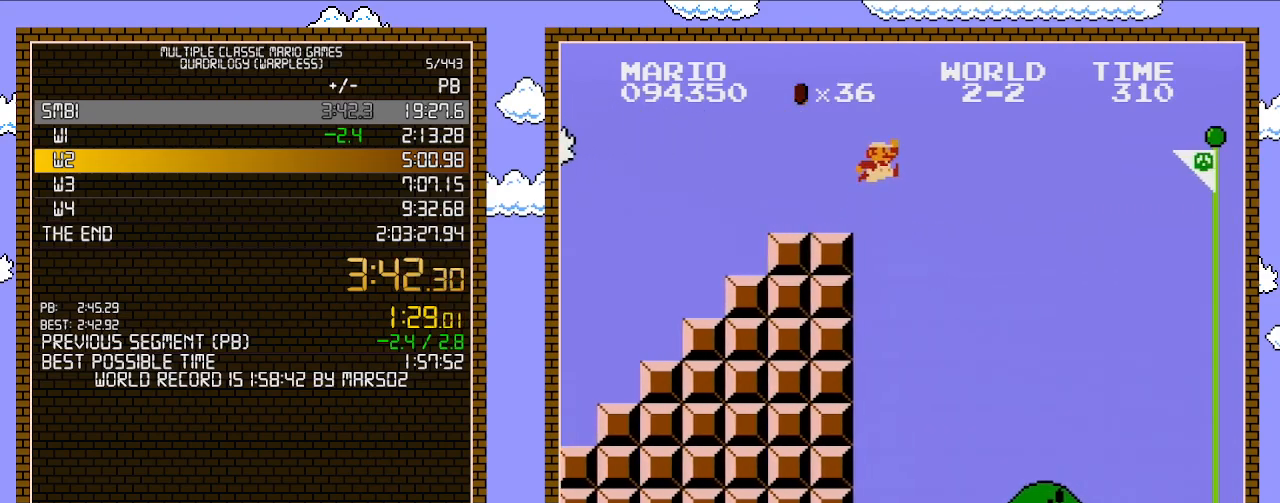
{"buttons": ["A", "B", "DPAD_RIGHT"], "events": [[200, "A", "down"]]}
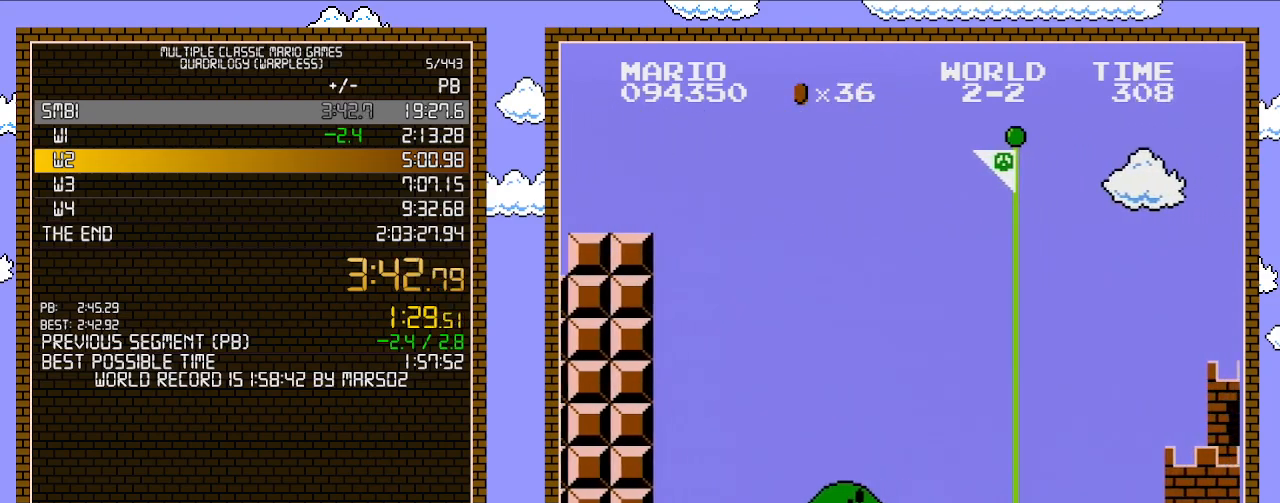
{"buttons": ["B"], "events": [[417, "A", "up"], [417, "B", "up"], [467, "B", "down"], [467, "DPAD_RIGHT", "up"]]}
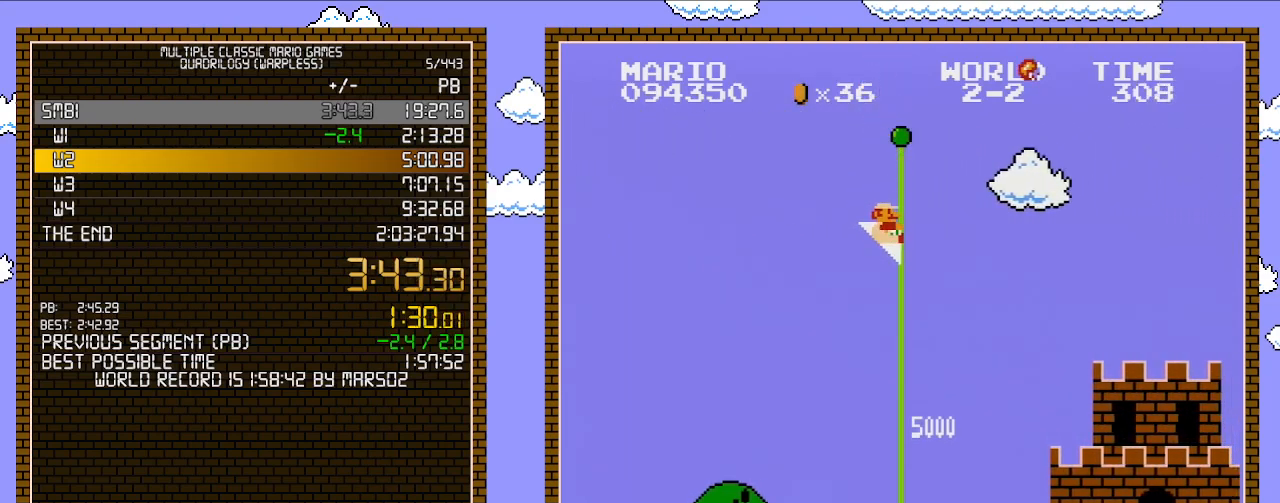
{"buttons": [], "events": [[283, "B", "up"]]}
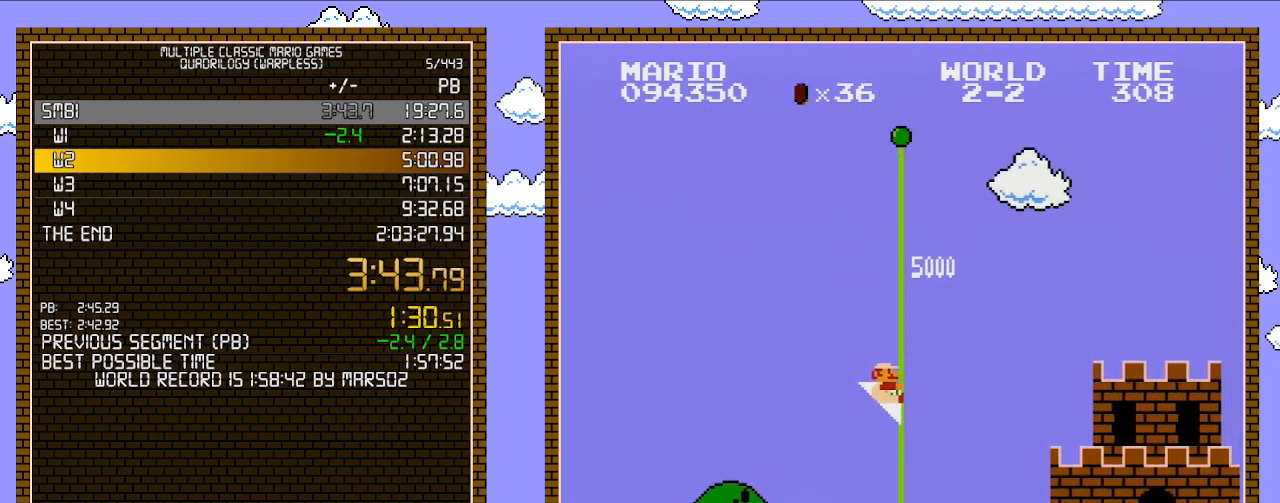
{"buttons": [], "events": []}
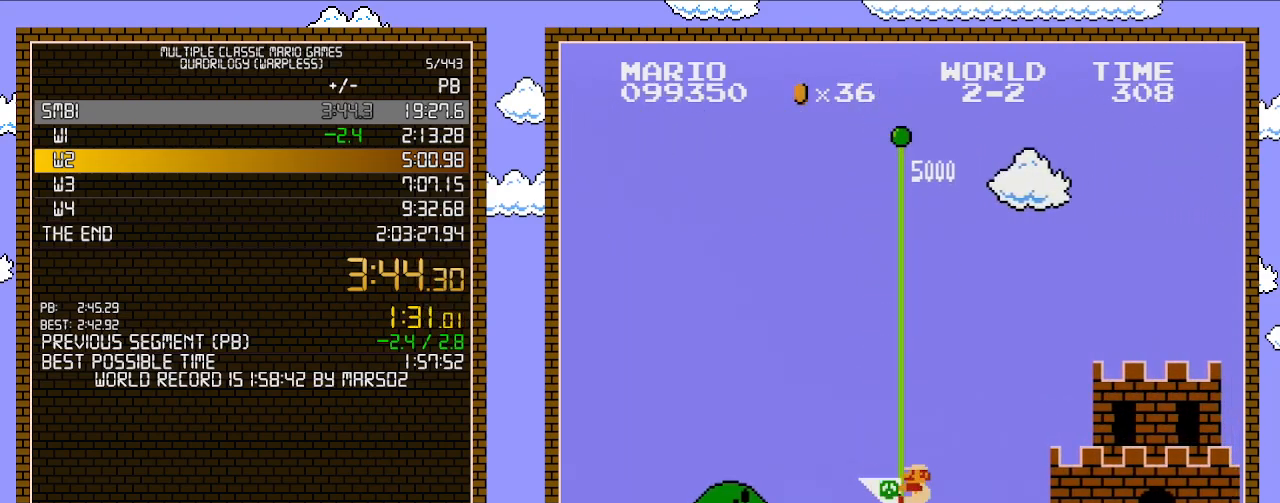
{"buttons": [], "events": []}
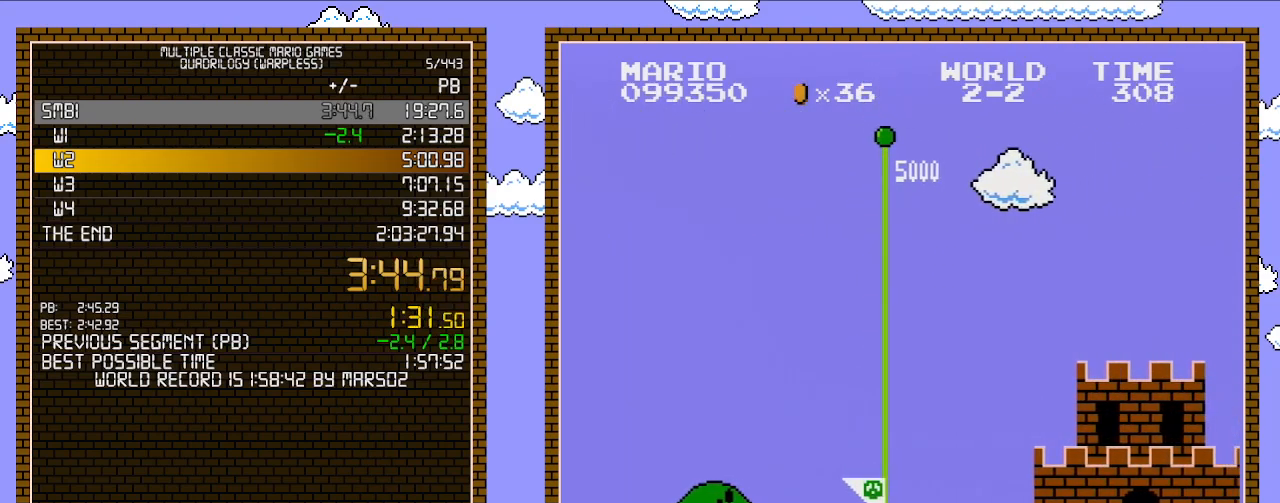
{"buttons": [], "events": []}
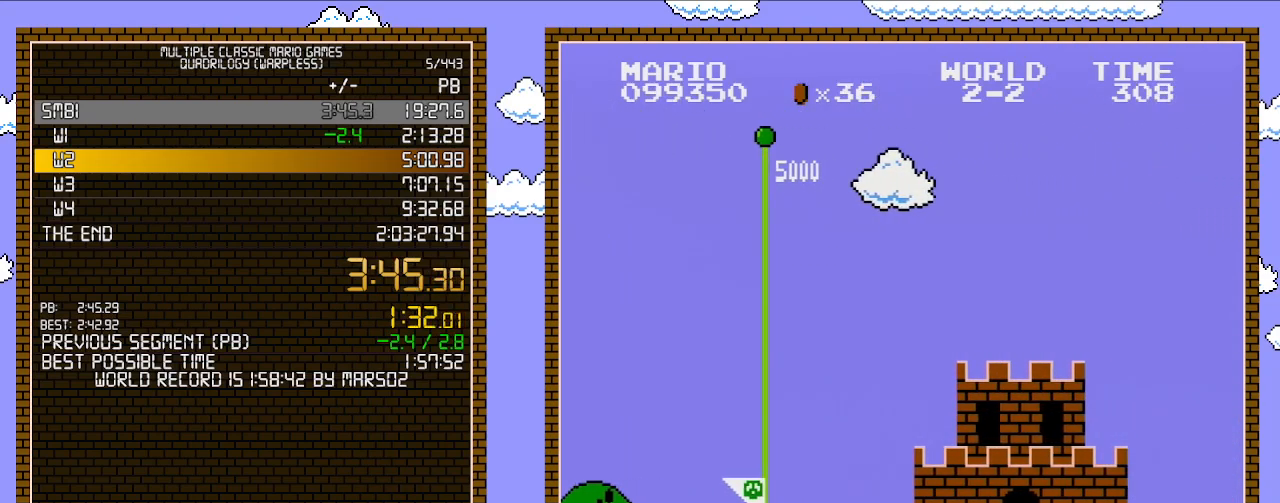
{"buttons": [], "events": []}
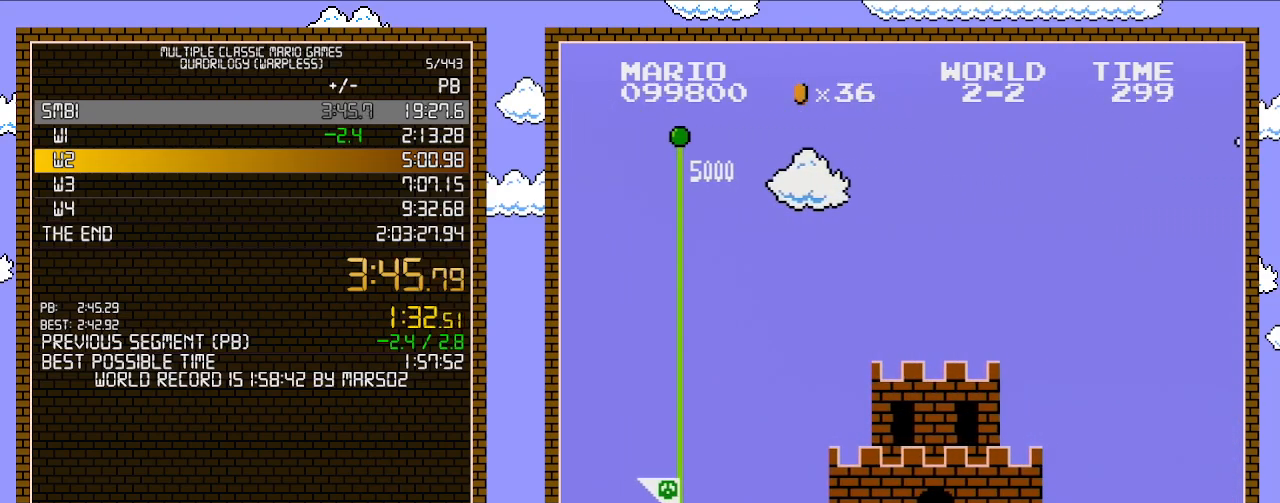
{"buttons": [], "events": []}
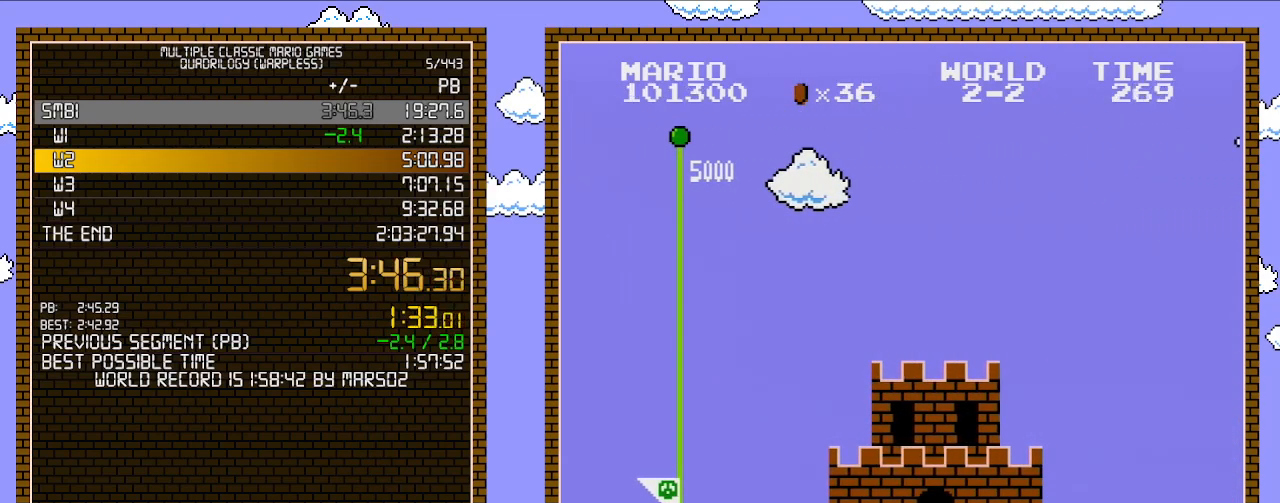
{"buttons": [], "events": []}
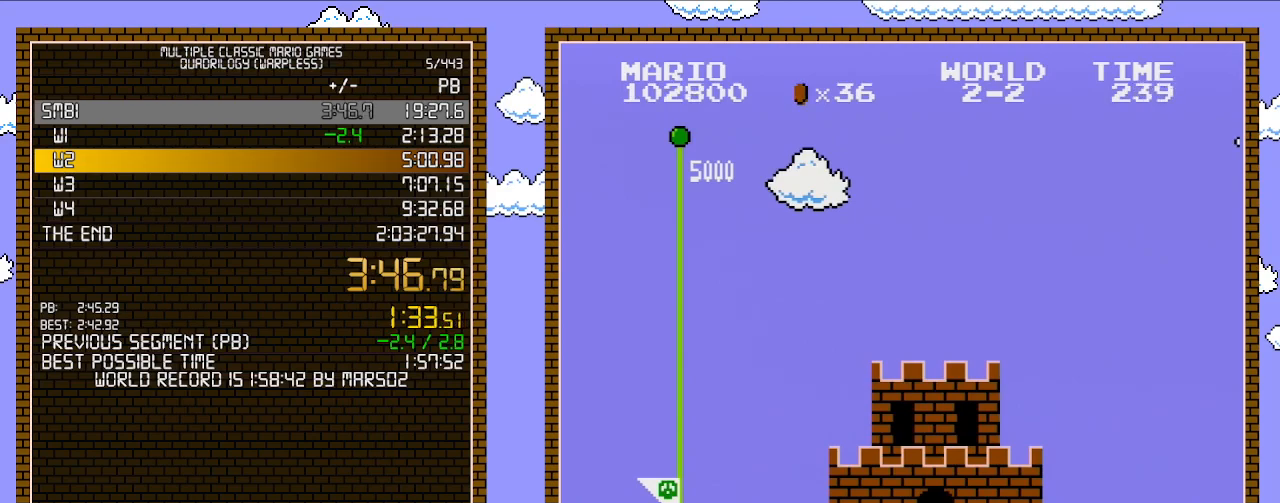
{"buttons": [], "events": []}
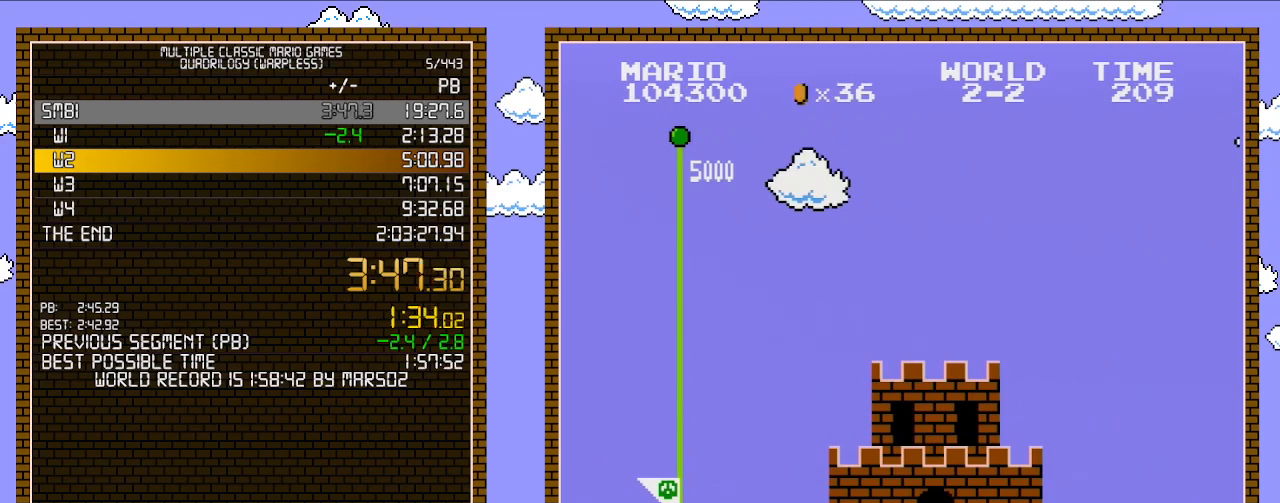
{"buttons": [], "events": []}